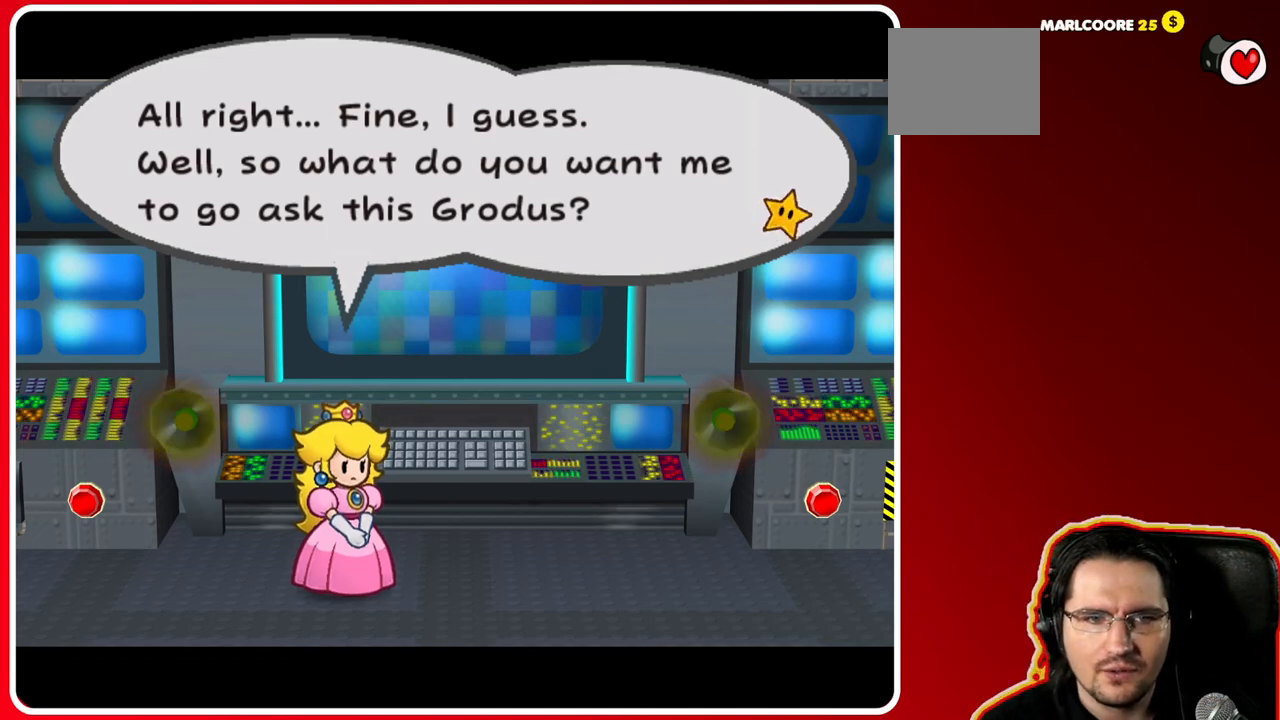
Gameplay with a controller (Nintendo layout); each line is a JSON object with the inputs held at the frame after it. "events" lists button and stick changes between this image and that frame as [ms after this image, input, new state], when the widget could be followed in between. Not read: L3 R3.
{"buttons": ["A"], "left_stick": "center", "right_stick": "center", "events": [[317, "A", "down"]]}
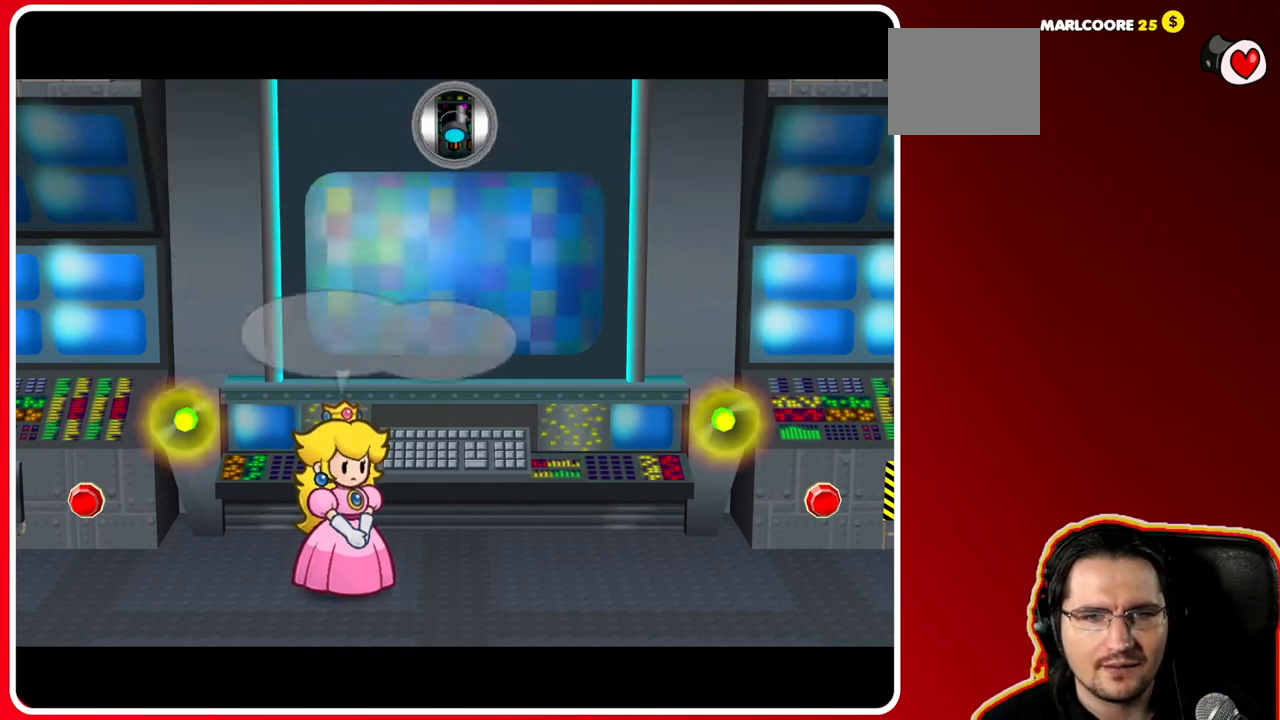
{"buttons": [], "left_stick": "center", "right_stick": "center", "events": [[33, "A", "up"]]}
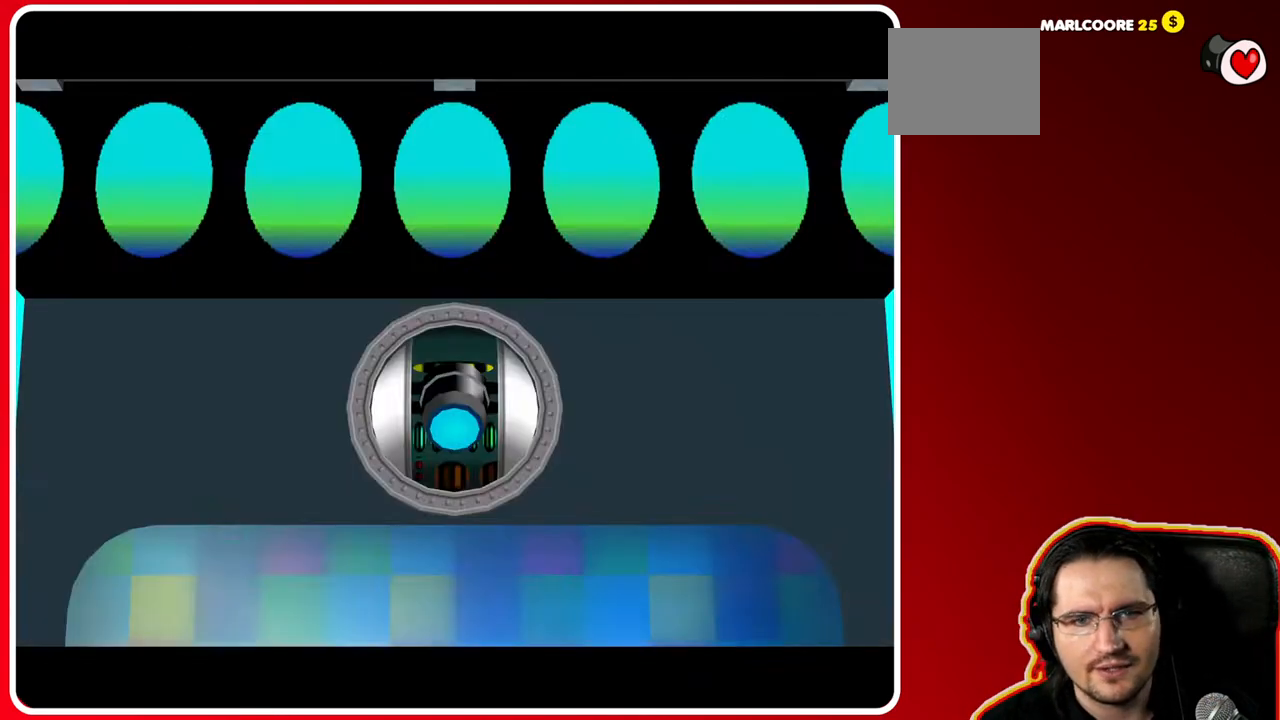
{"buttons": [], "left_stick": "center", "right_stick": "center", "events": []}
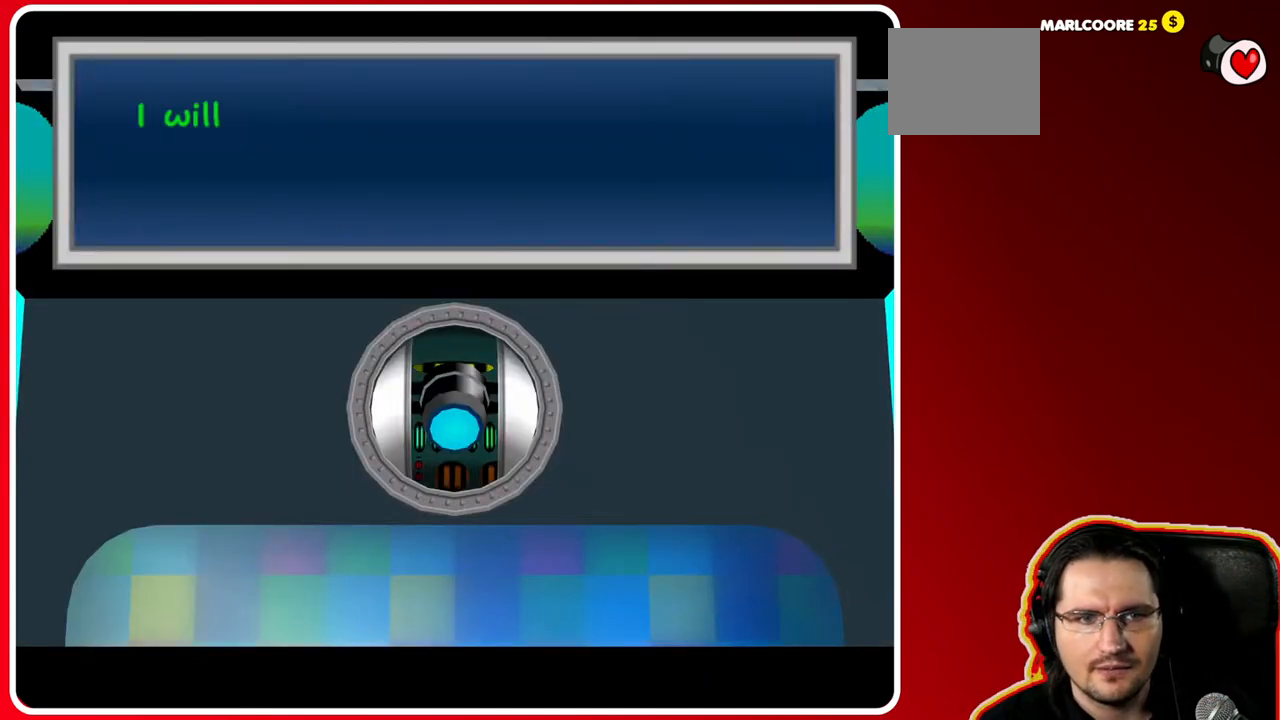
{"buttons": [], "left_stick": "center", "right_stick": "center", "events": []}
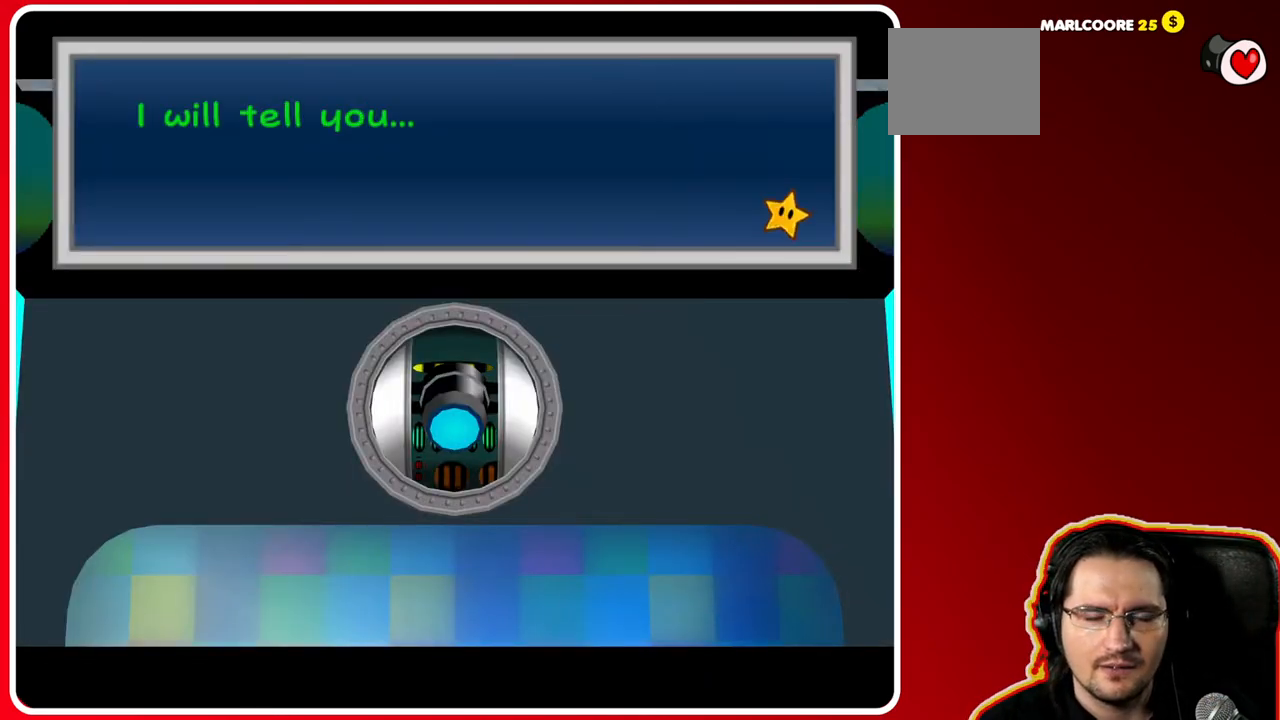
{"buttons": [], "left_stick": "center", "right_stick": "center", "events": []}
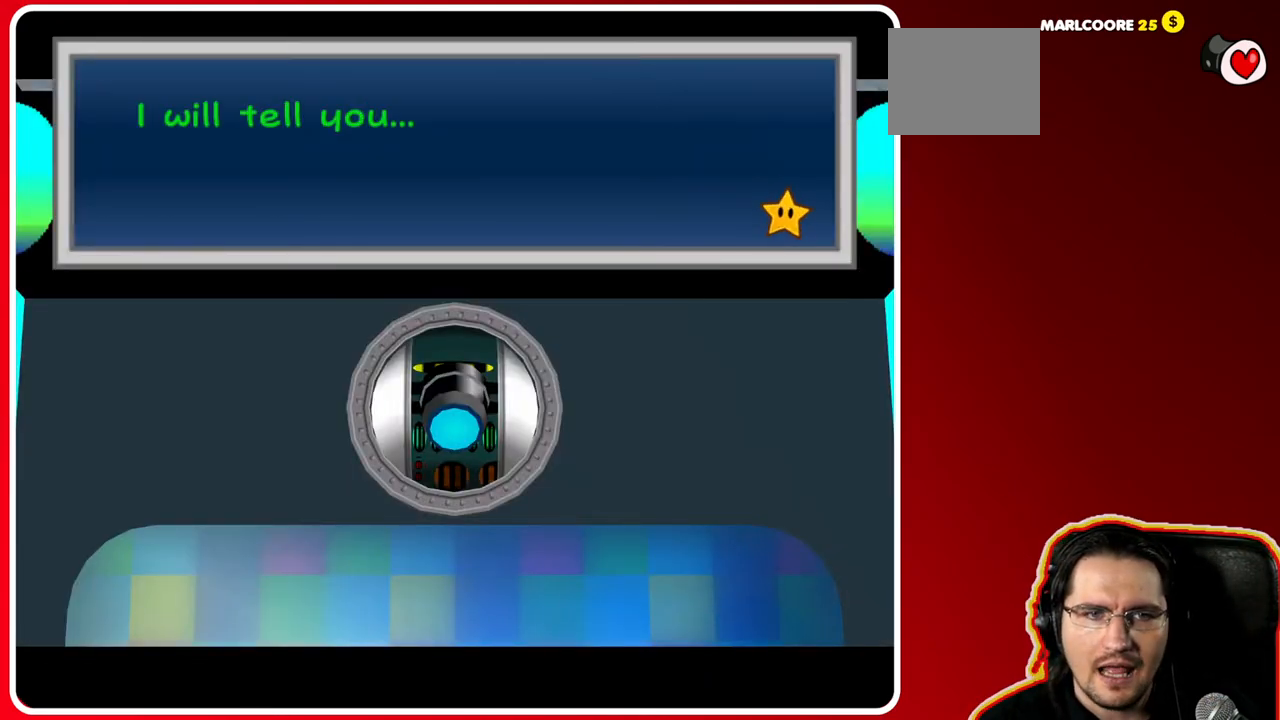
{"buttons": [], "left_stick": "center", "right_stick": "center", "events": []}
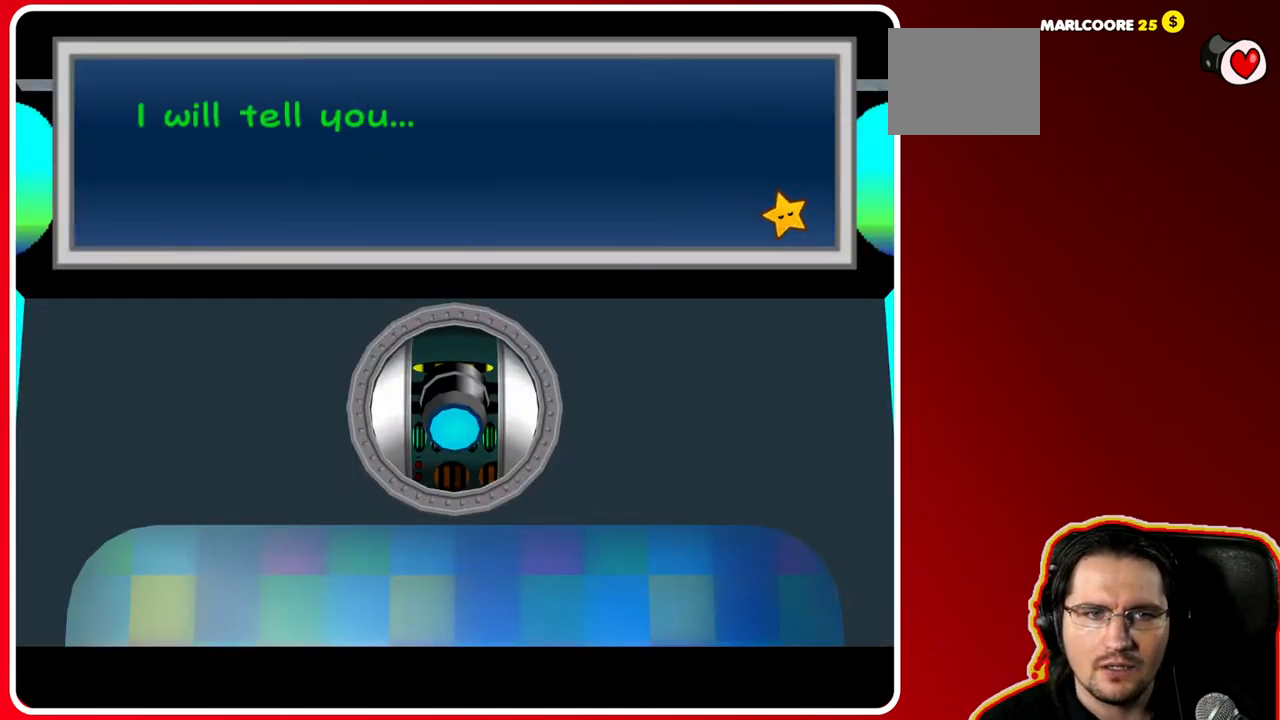
{"buttons": ["A"], "left_stick": "center", "right_stick": "center", "events": [[483, "A", "down"]]}
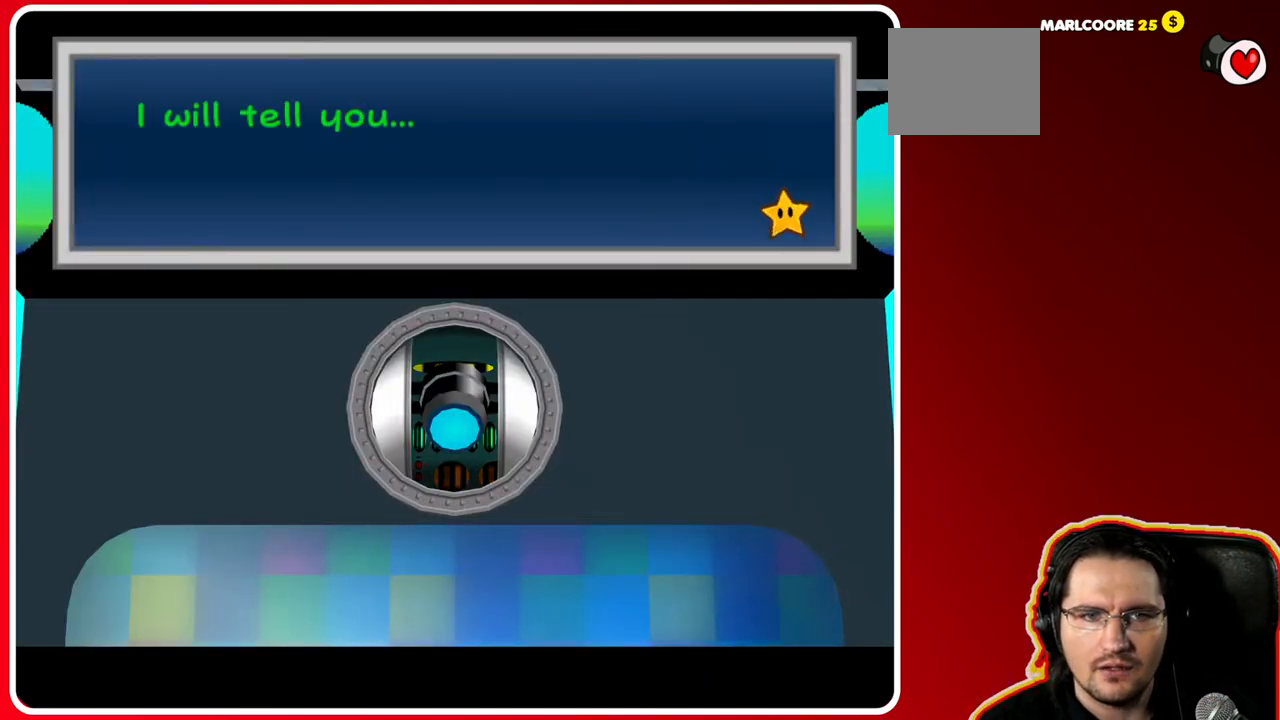
{"buttons": [], "left_stick": "center", "right_stick": "center", "events": [[250, "A", "up"]]}
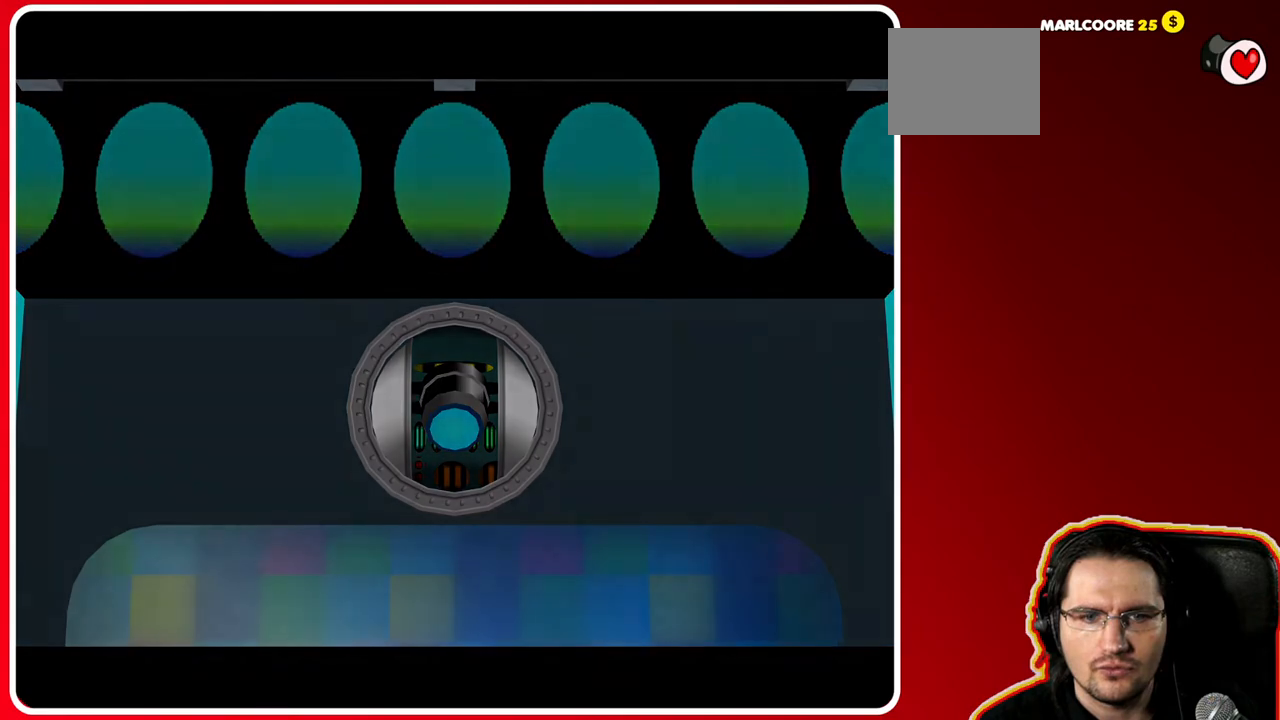
{"buttons": [], "left_stick": "center", "right_stick": "center", "events": []}
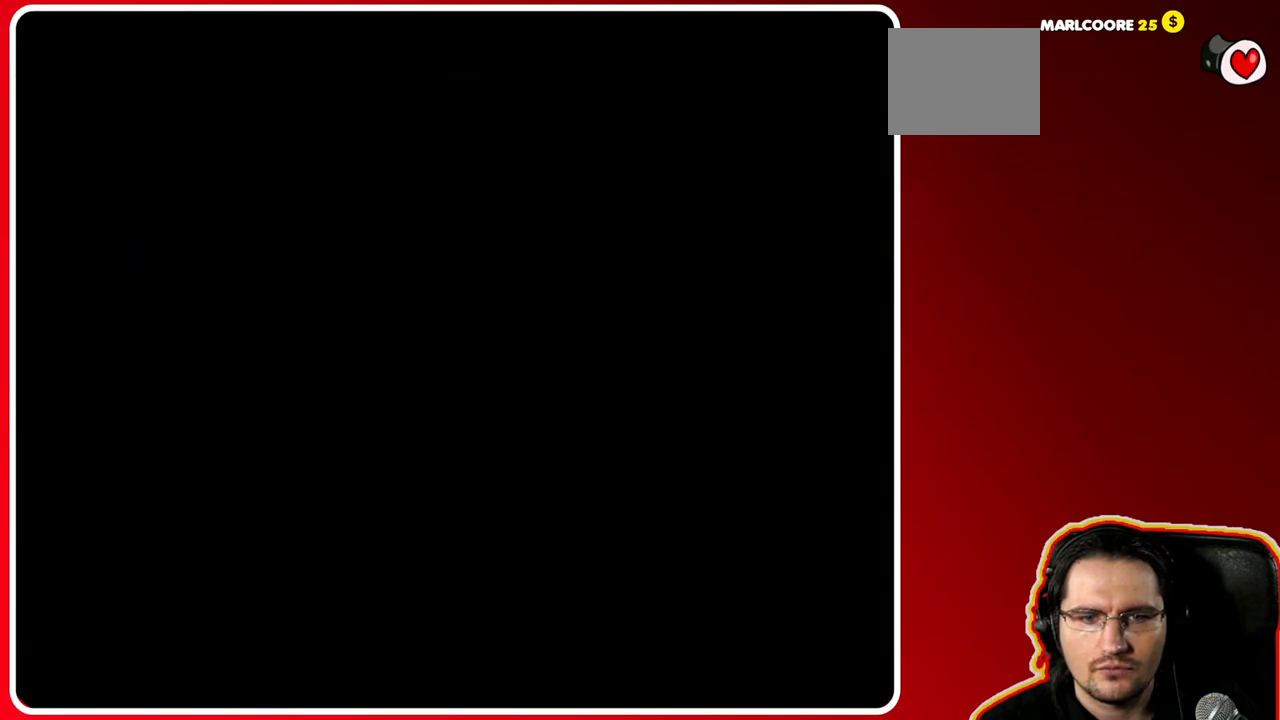
{"buttons": [], "left_stick": "center", "right_stick": "center", "events": []}
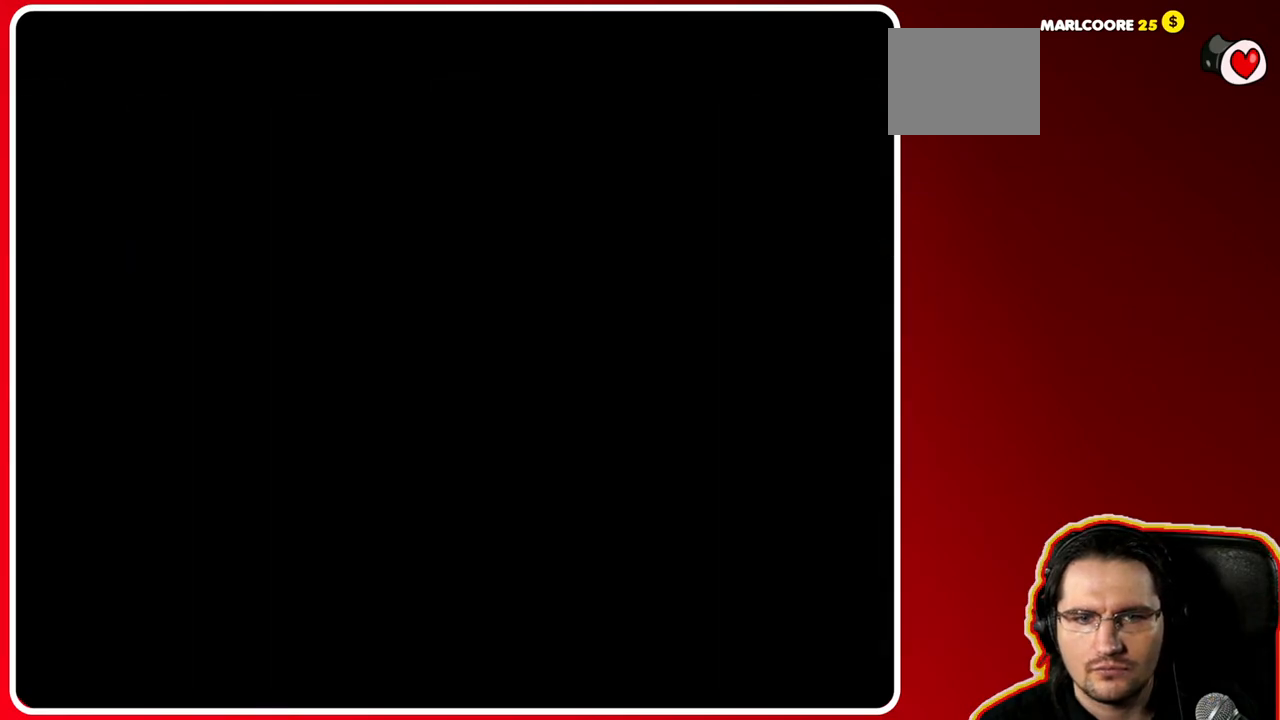
{"buttons": [], "left_stick": "center", "right_stick": "center", "events": []}
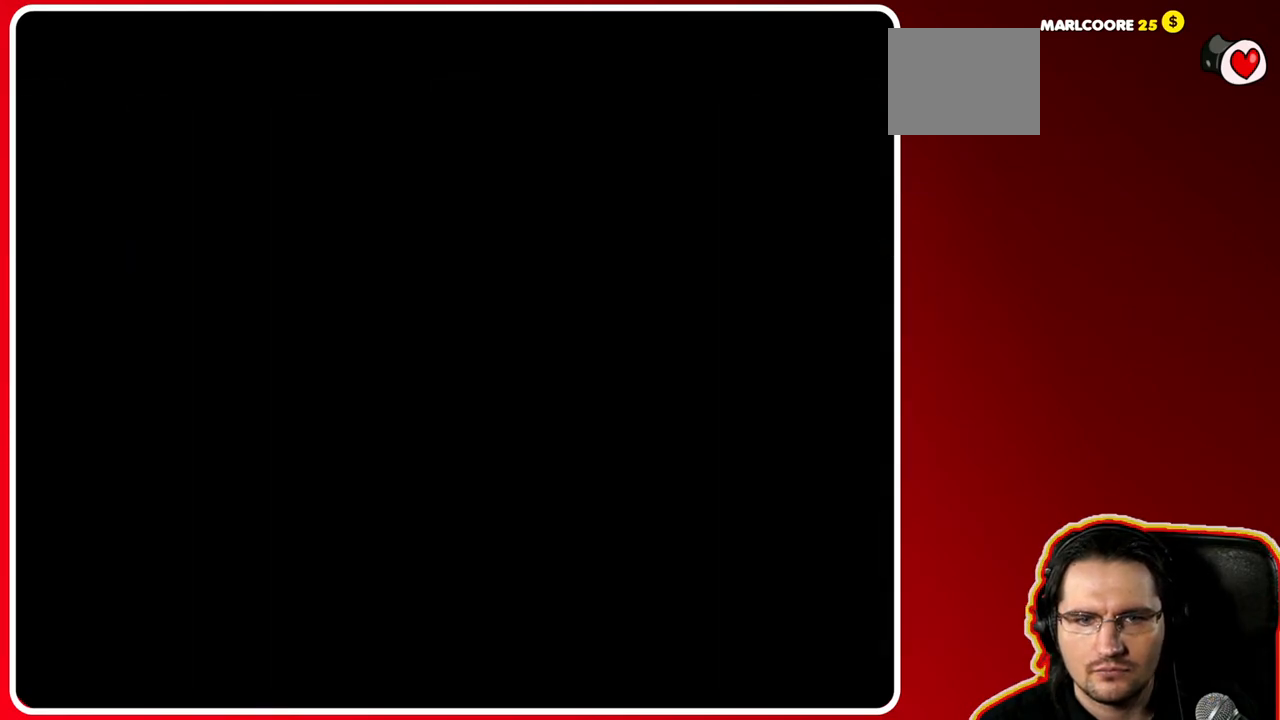
{"buttons": [], "left_stick": "center", "right_stick": "center", "events": []}
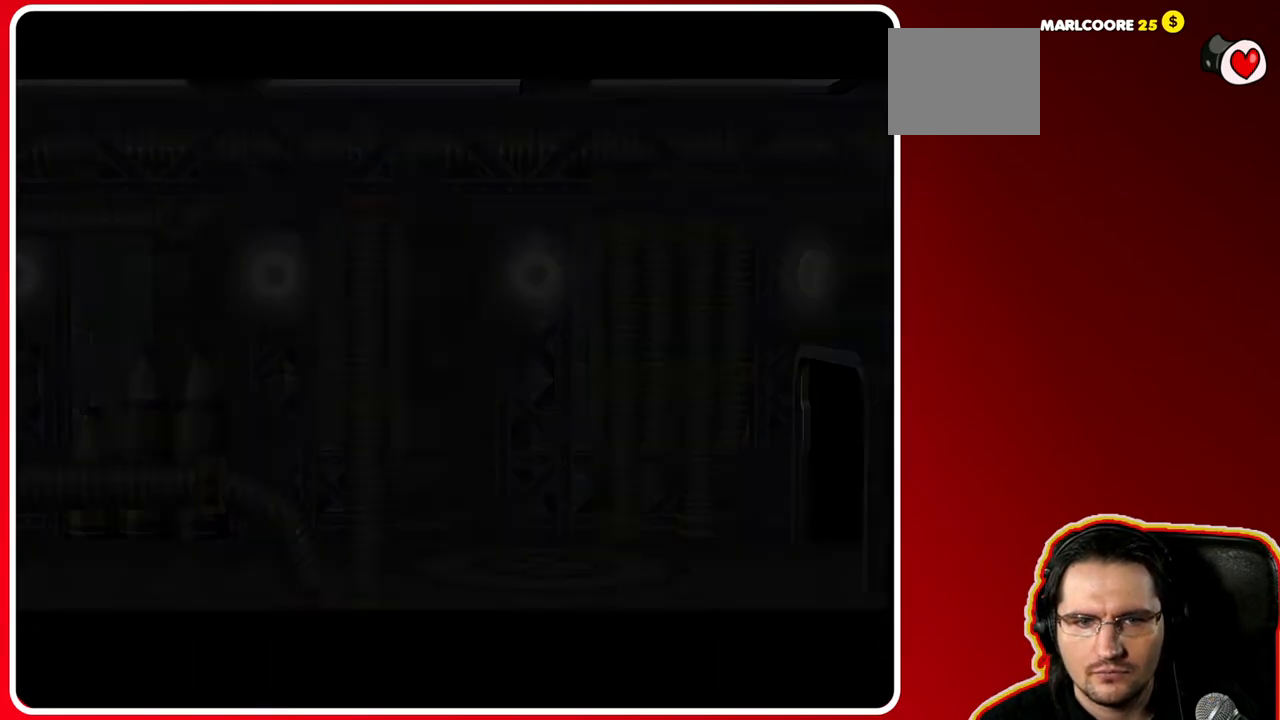
{"buttons": [], "left_stick": "center", "right_stick": "center", "events": []}
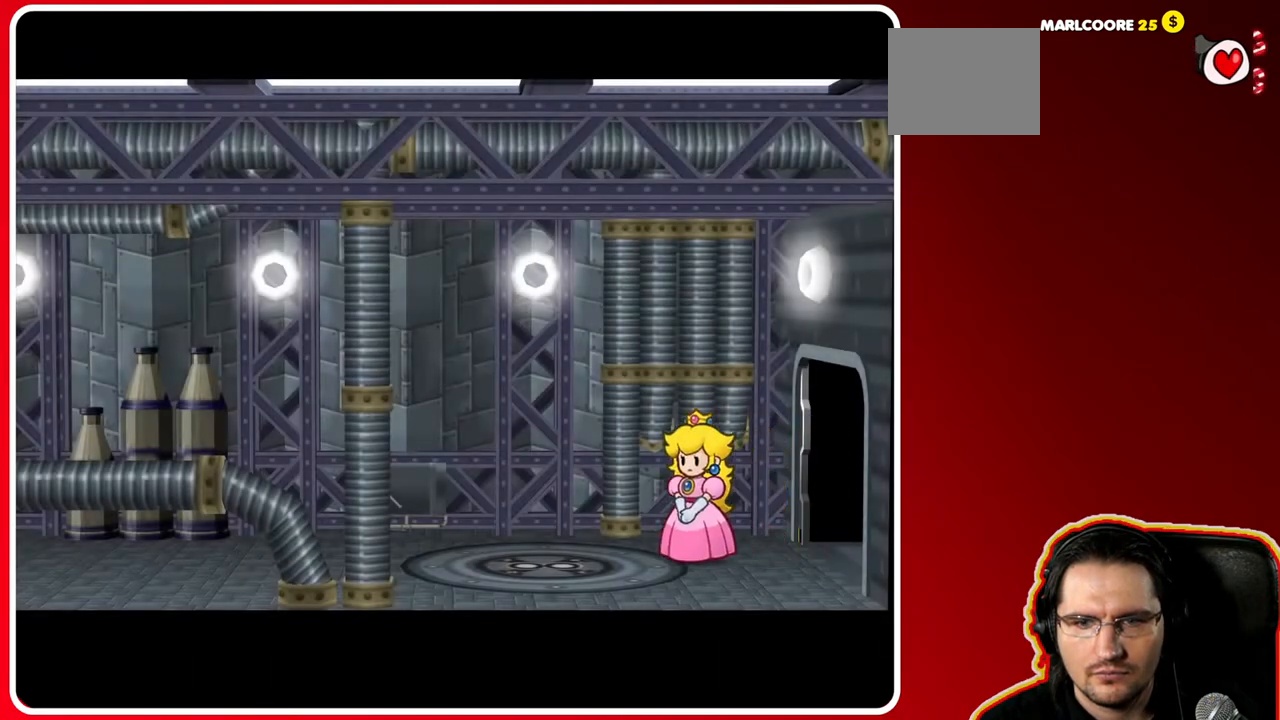
{"buttons": [], "left_stick": "left", "right_stick": "center", "events": [[317, "left_stick", "left"]]}
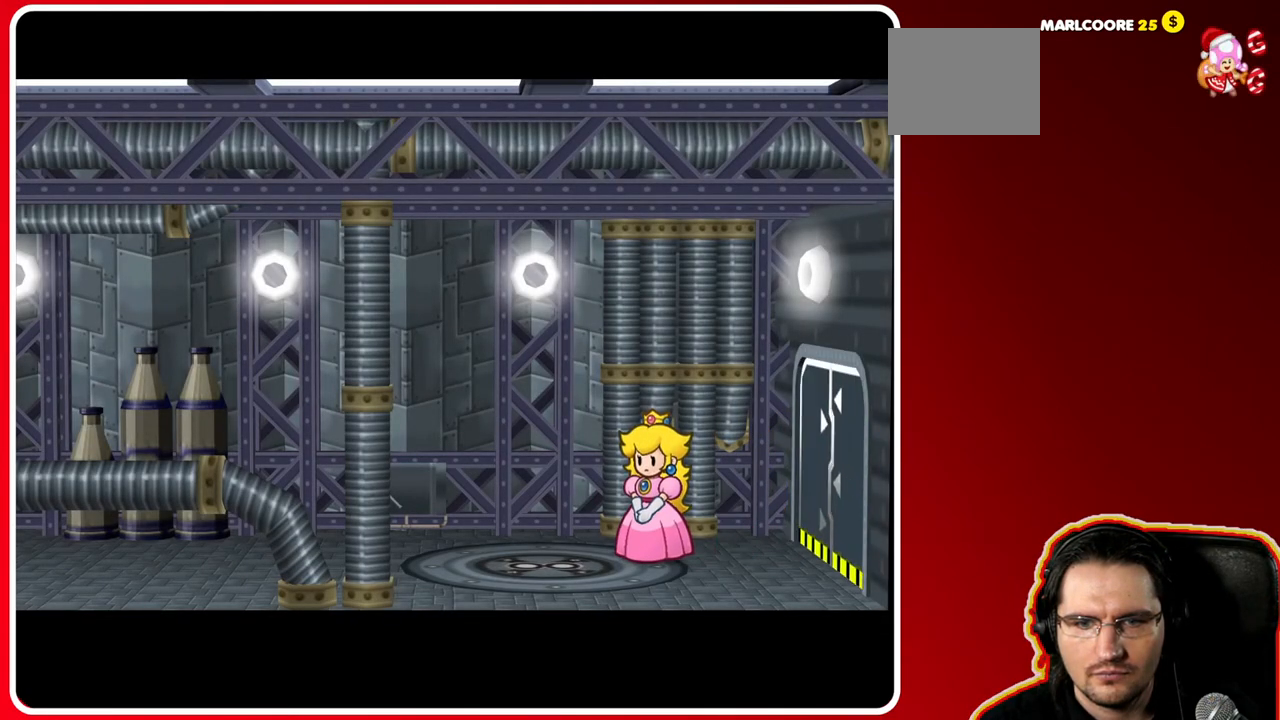
{"buttons": [], "left_stick": "left", "right_stick": "center", "events": []}
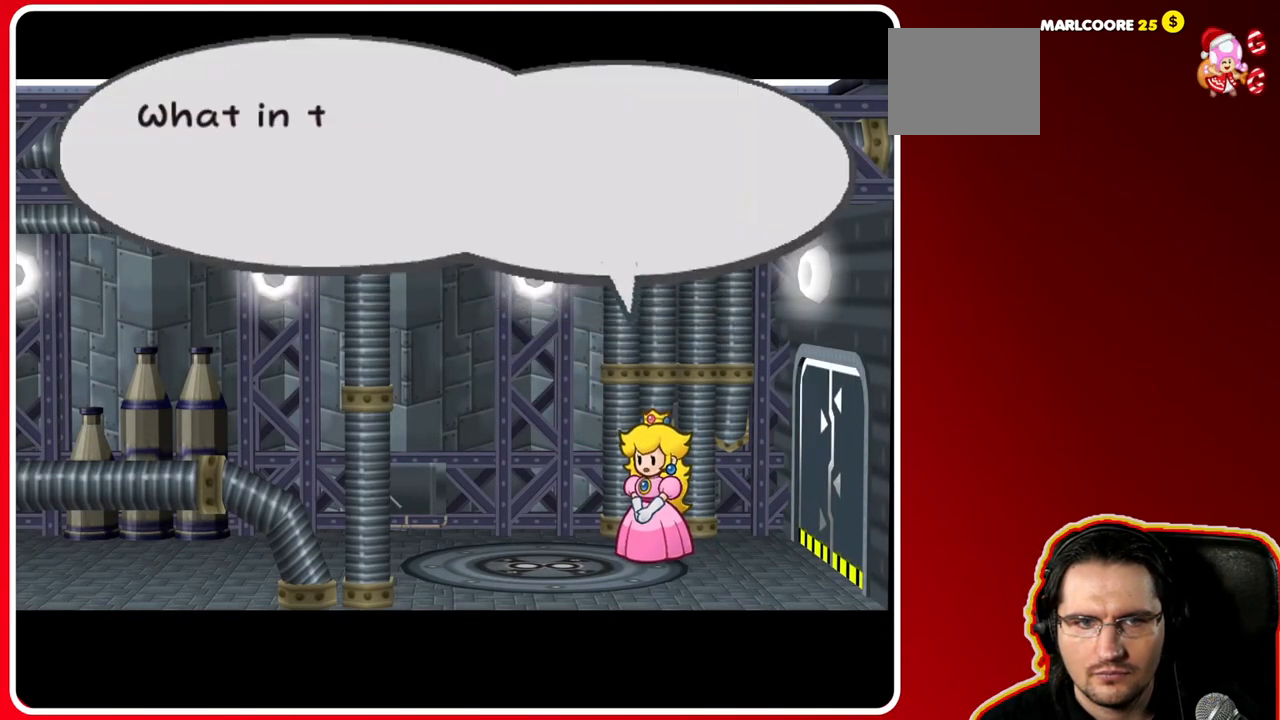
{"buttons": [], "left_stick": "center", "right_stick": "center", "events": [[250, "left_stick", "center"]]}
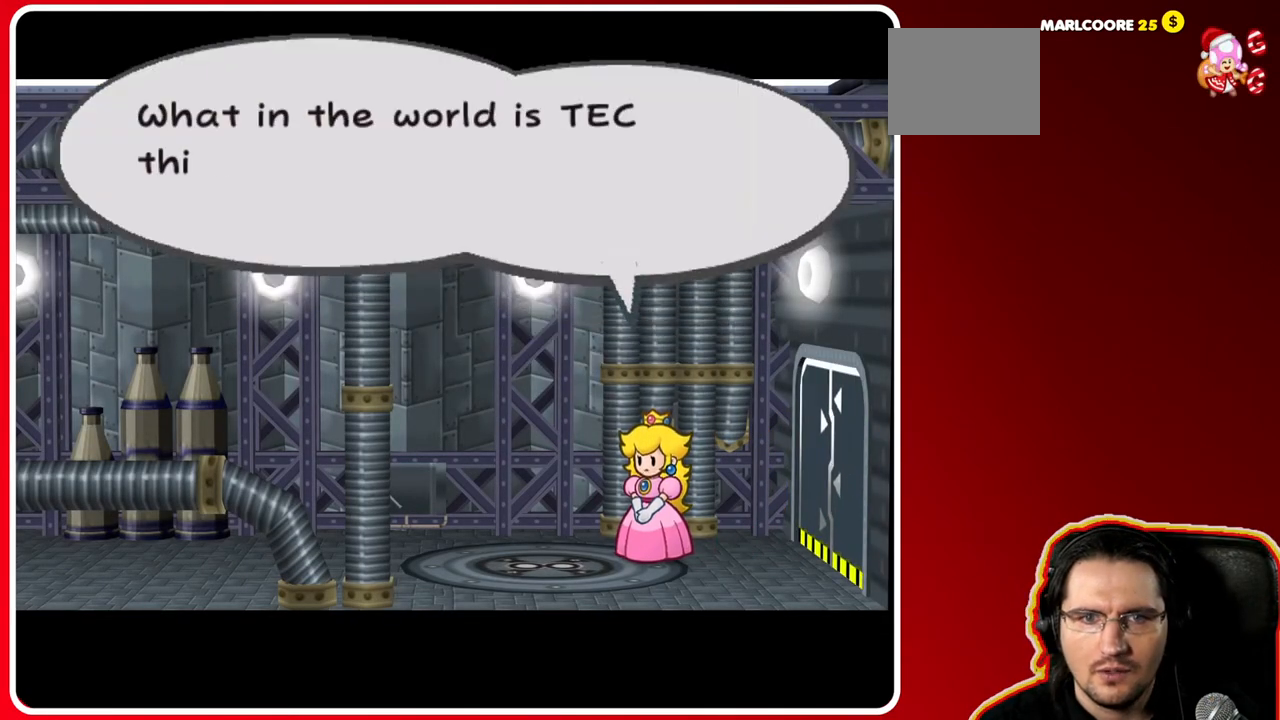
{"buttons": [], "left_stick": "center", "right_stick": "center", "events": []}
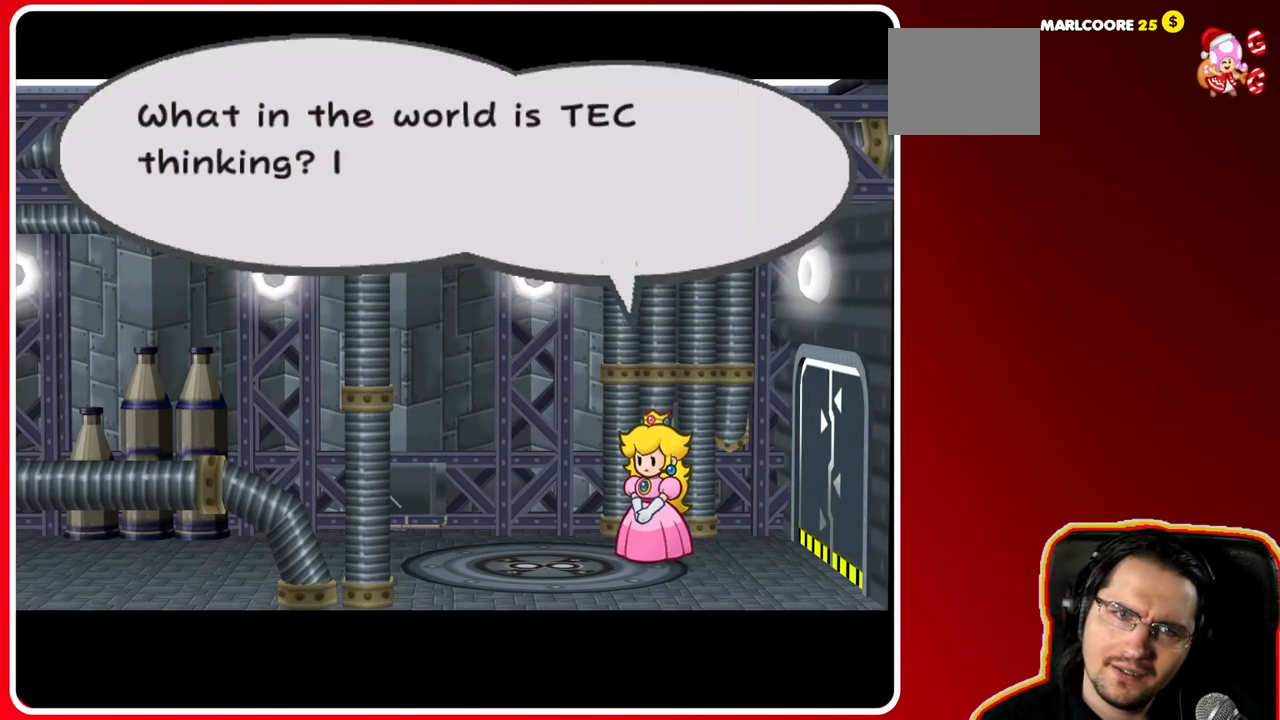
{"buttons": [], "left_stick": "center", "right_stick": "center", "events": []}
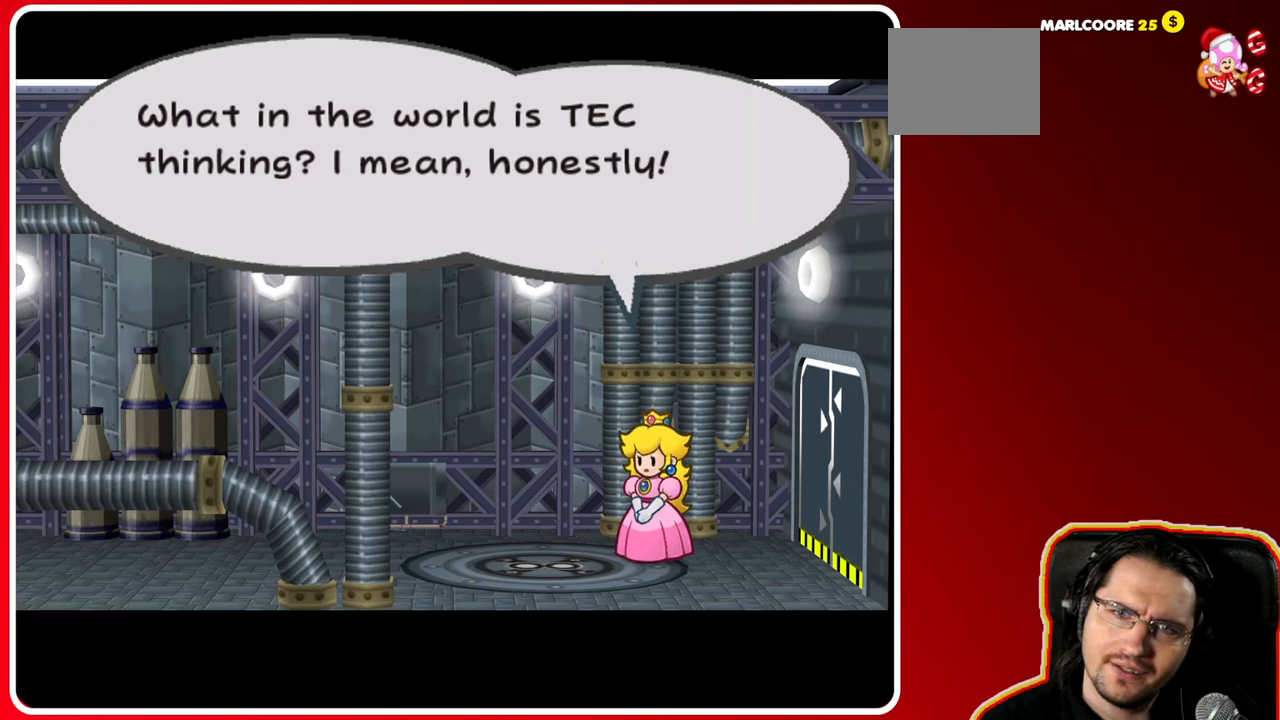
{"buttons": [], "left_stick": "center", "right_stick": "center", "events": []}
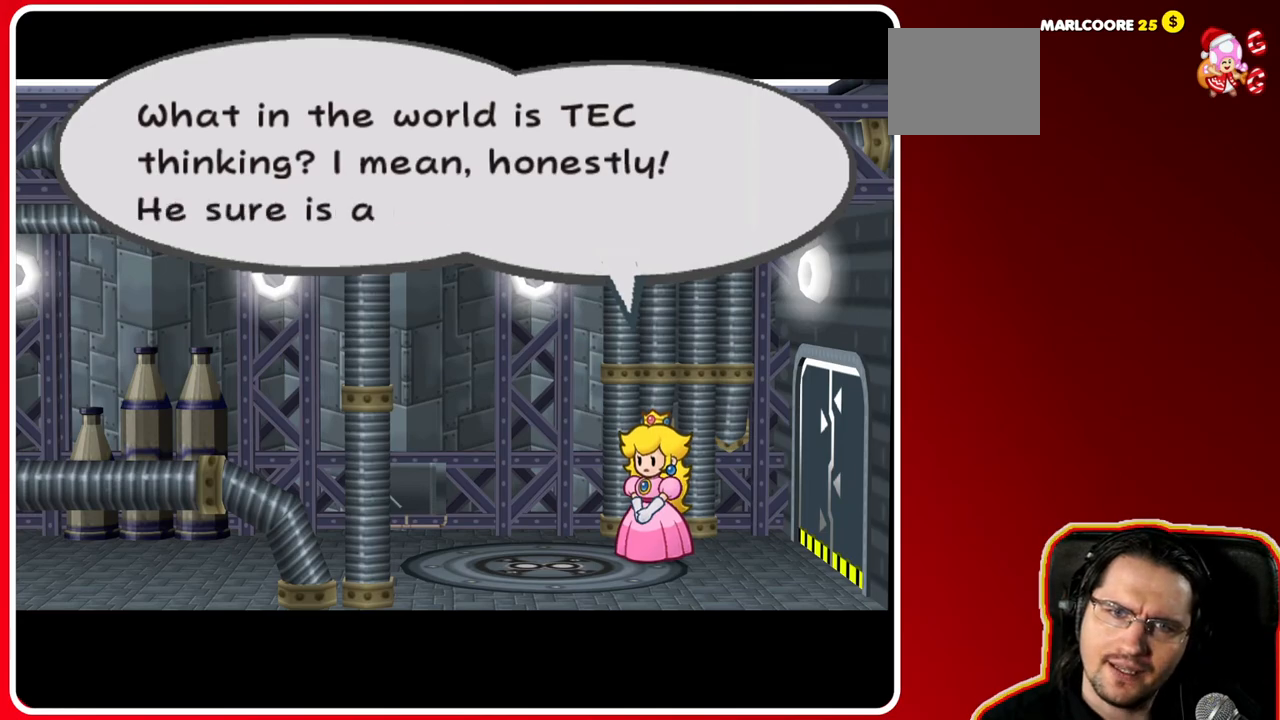
{"buttons": [], "left_stick": "center", "right_stick": "center", "events": []}